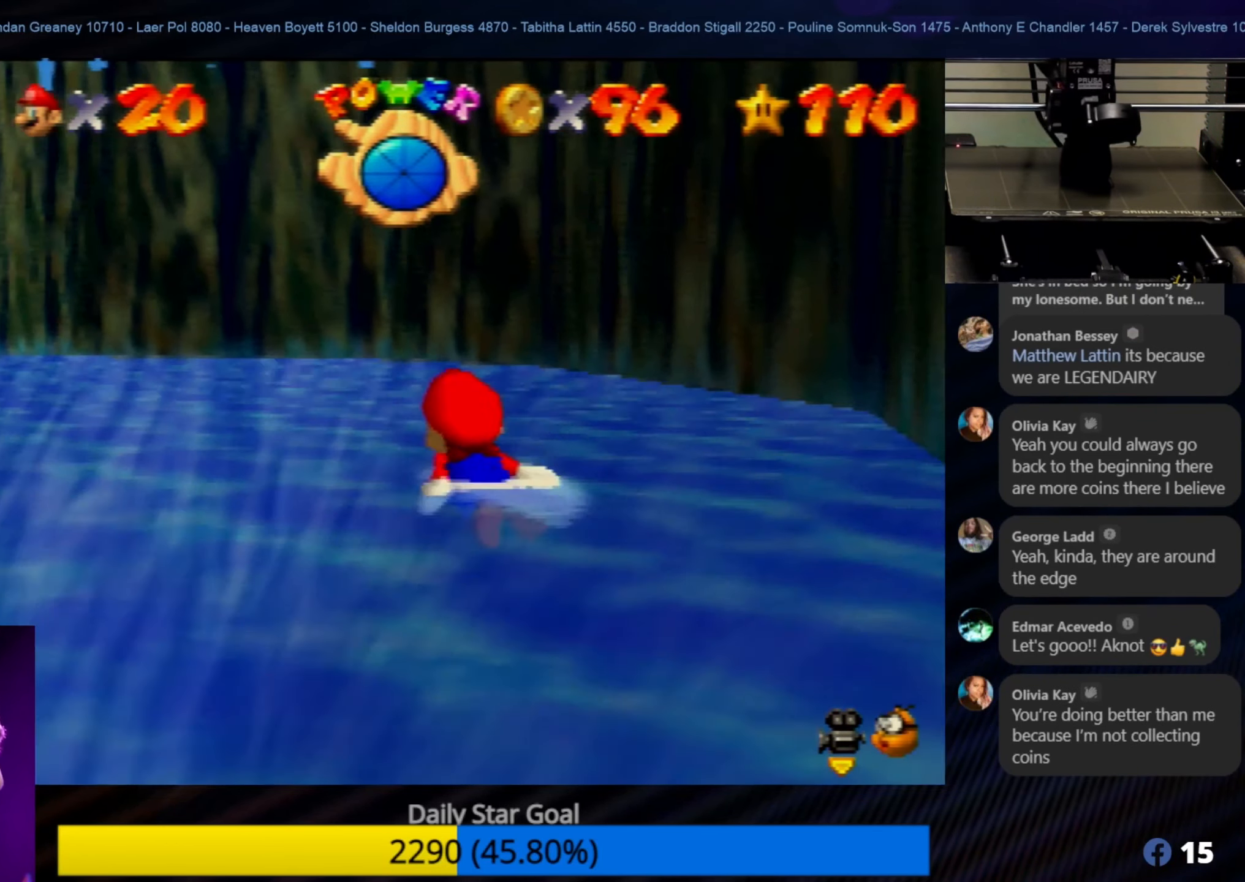
Gameplay with a controller (Nintendo layout); each line is a JSON object with the inputs held at the frame after it. "events" lists button and stick changes between this image and that frame as [ms after this image, input, new state], when the widget could be followed in between. Not read: L1 L3 R3.
{"buttons": ["A"], "left_stick": "down-left", "events": [[100, "left_stick", "down"], [183, "left_stick", "down-left"], [300, "A", "down"]]}
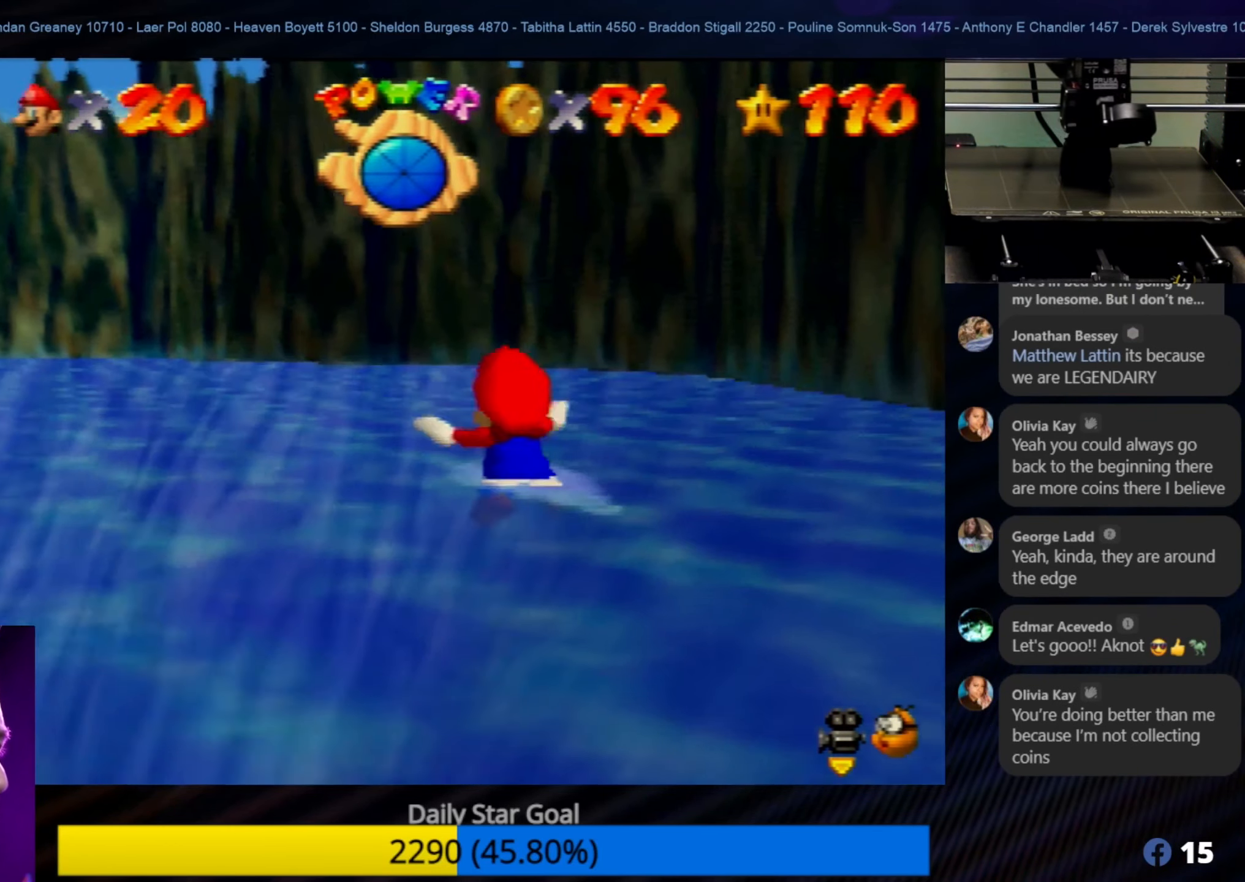
{"buttons": [], "left_stick": "left", "events": [[234, "A", "up"], [234, "left_stick", "up-left"], [434, "left_stick", "left"]]}
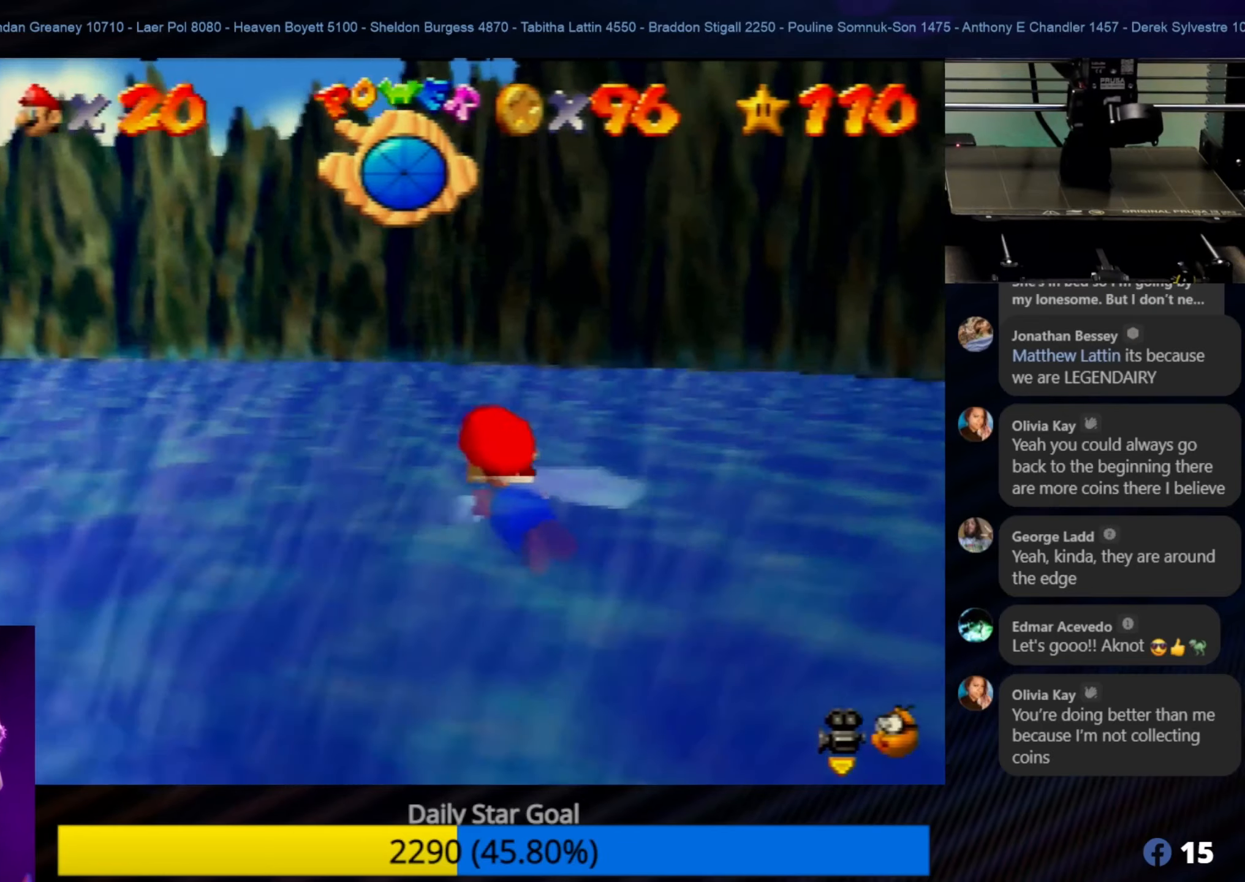
{"buttons": [], "left_stick": "center", "events": [[134, "A", "down"], [400, "A", "up"], [434, "left_stick", "center"]]}
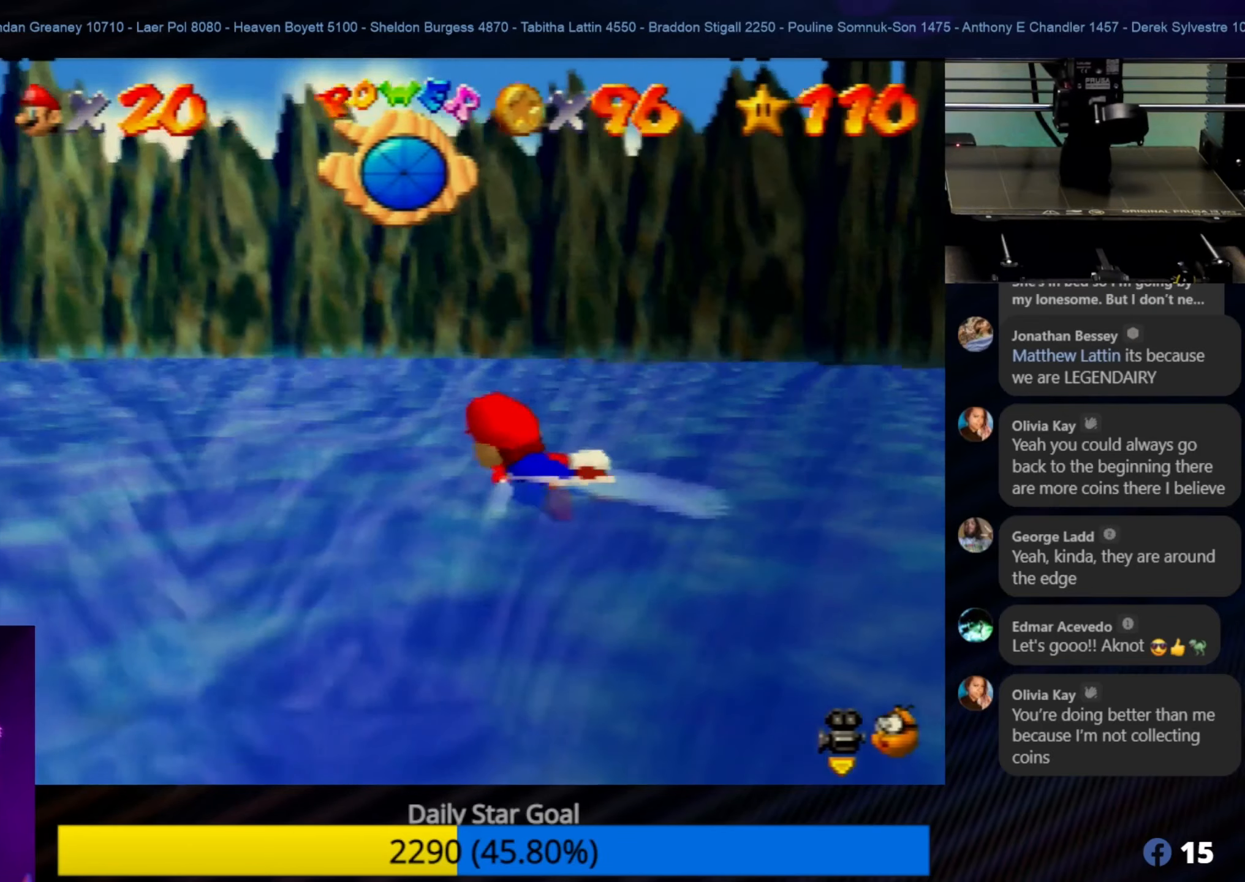
{"buttons": [], "left_stick": "left", "events": [[234, "left_stick", "left"]]}
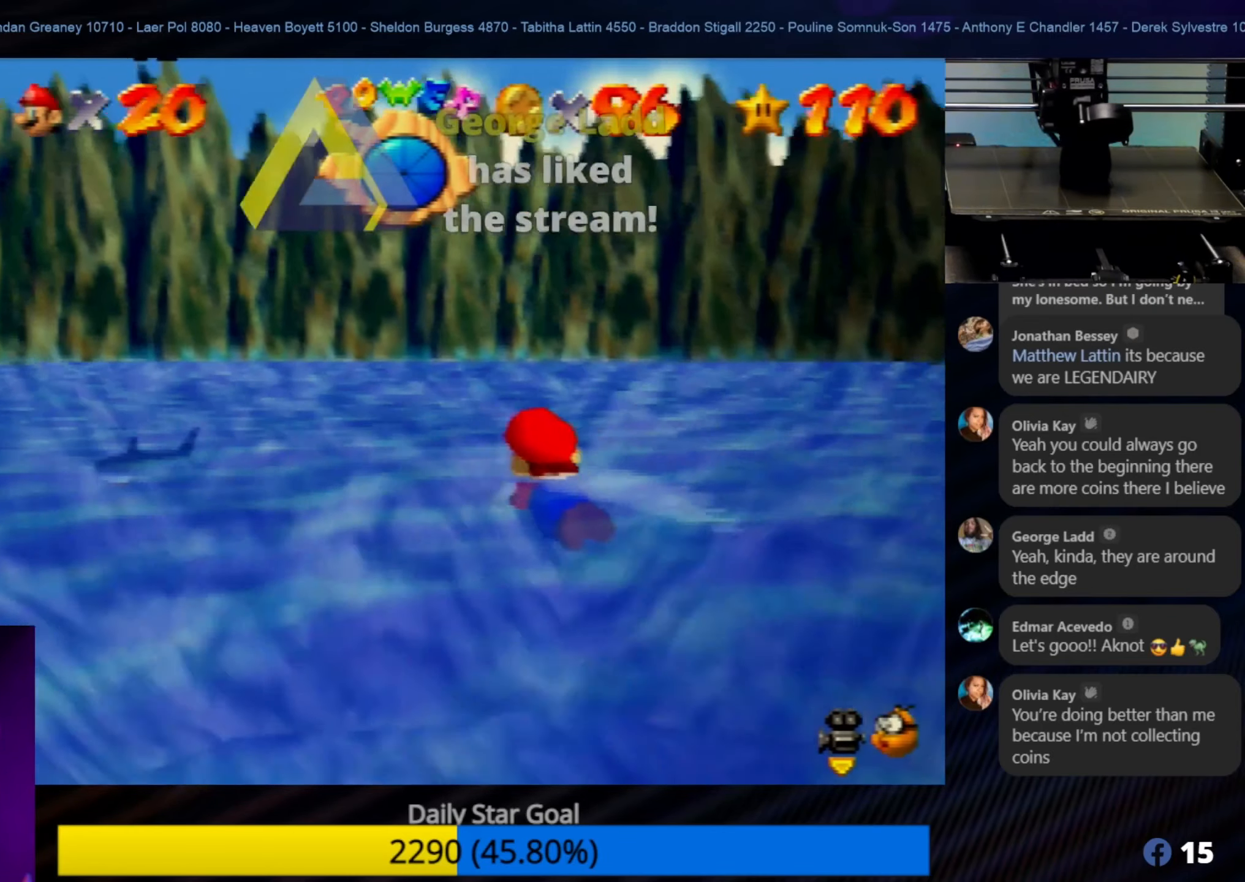
{"buttons": [], "left_stick": "left", "events": [[167, "A", "down"], [367, "A", "up"]]}
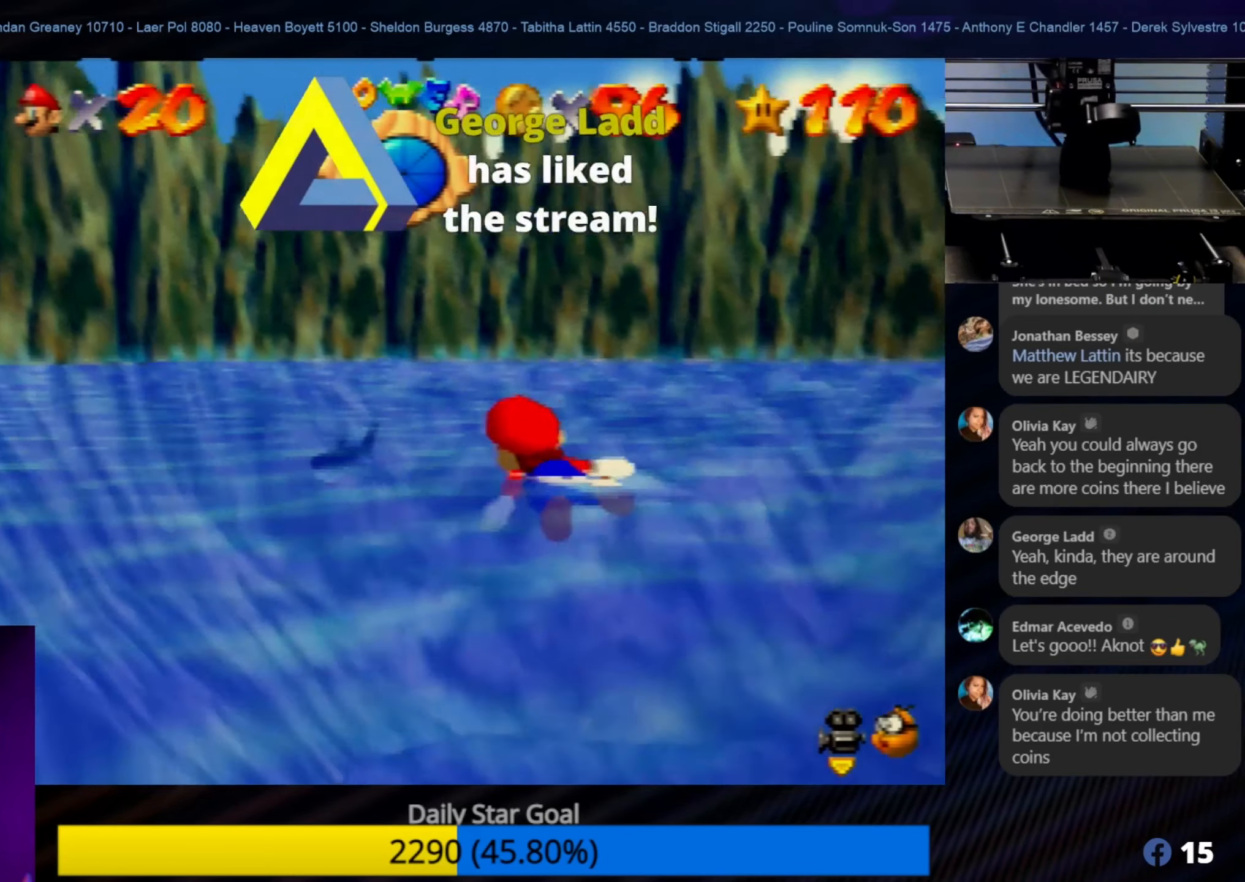
{"buttons": ["A"], "left_stick": "left", "events": [[367, "A", "down"]]}
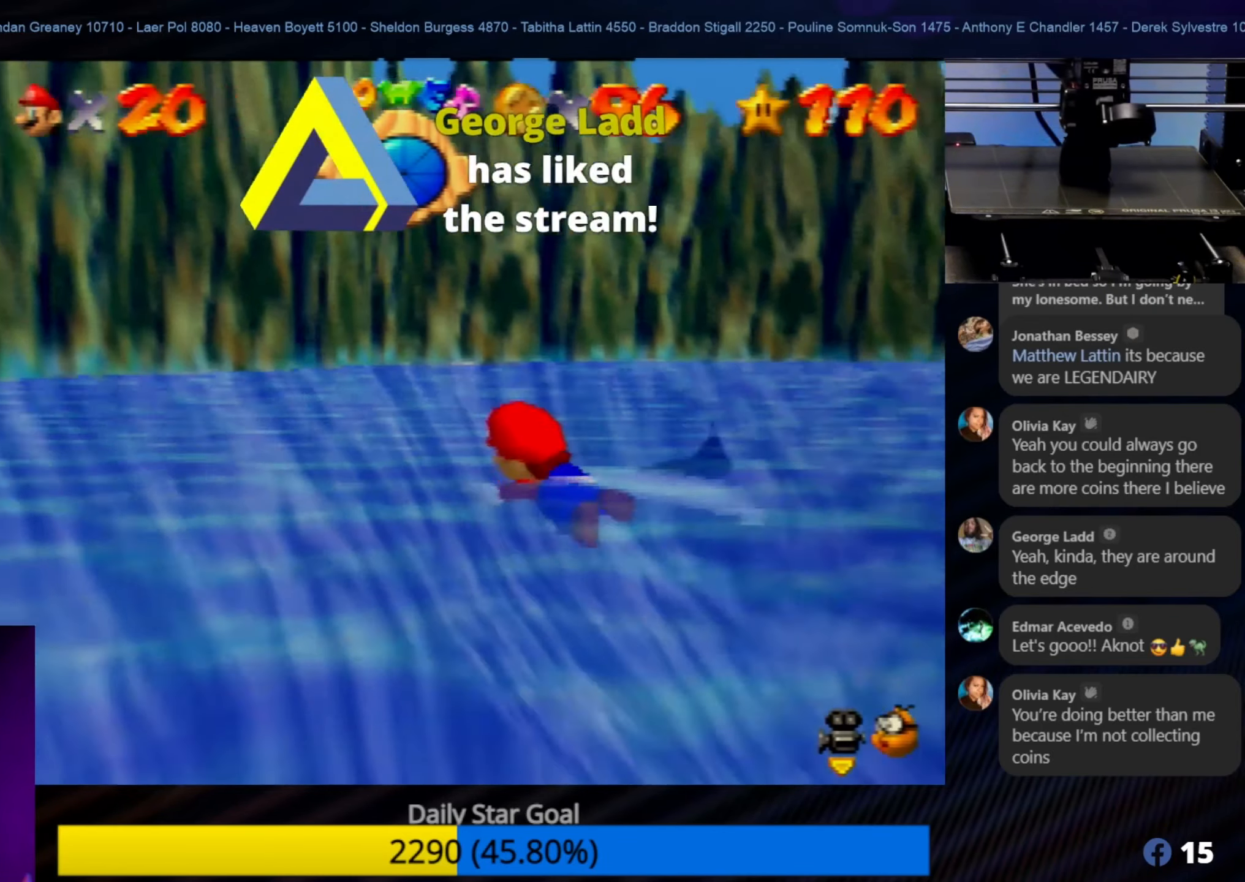
{"buttons": [], "left_stick": "right", "events": [[50, "left_stick", "center"], [134, "A", "up"], [134, "left_stick", "right"]]}
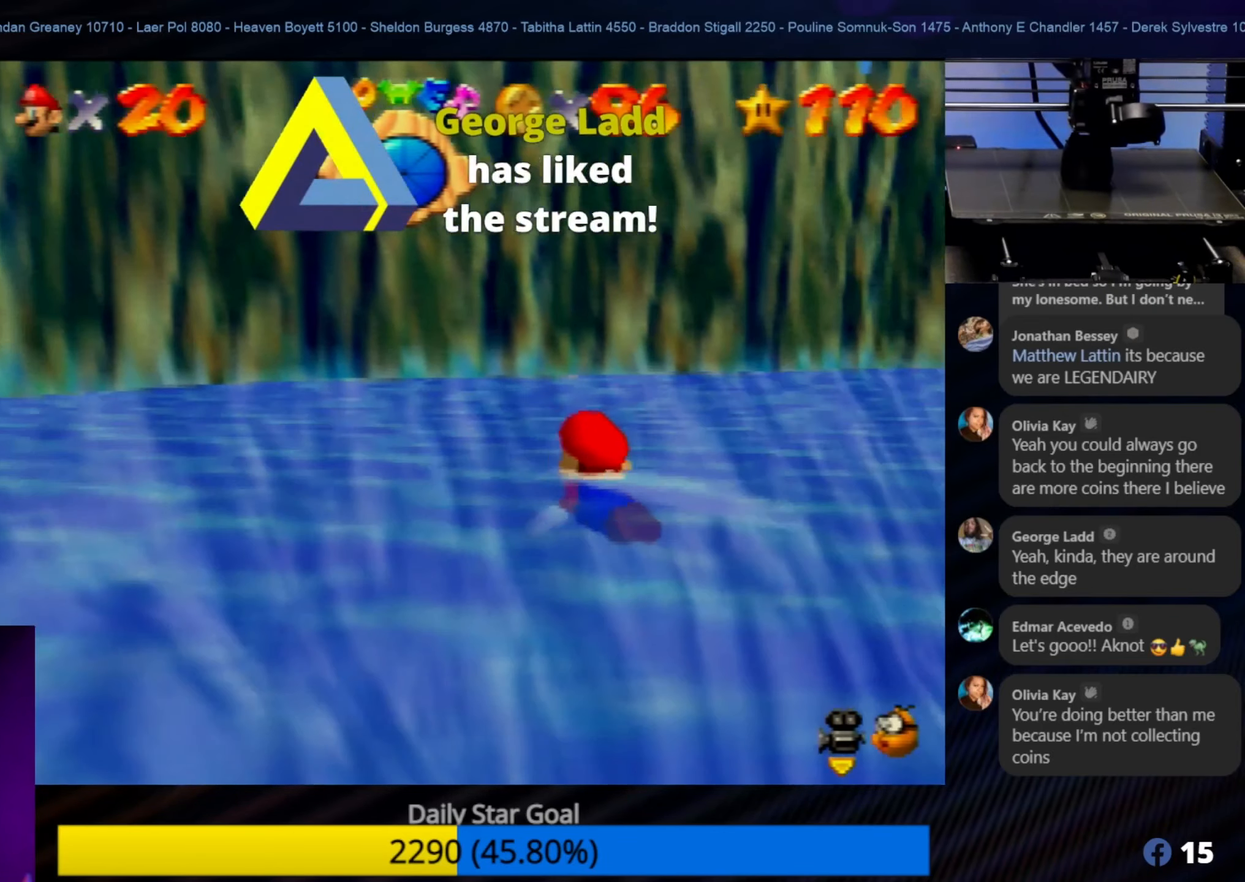
{"buttons": ["A"], "left_stick": "right", "events": [[200, "A", "down"]]}
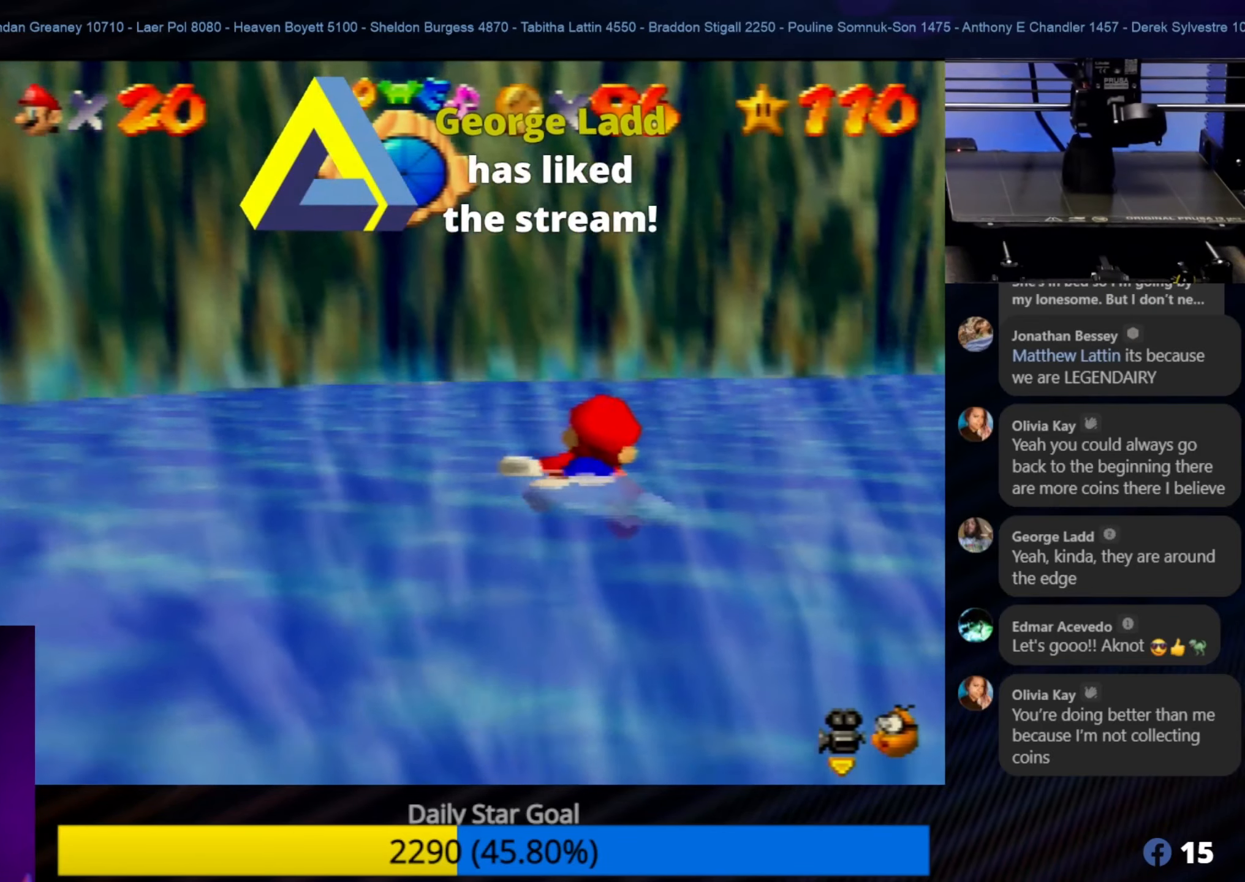
{"buttons": ["A"], "left_stick": "right", "events": [[17, "A", "up"], [434, "A", "down"]]}
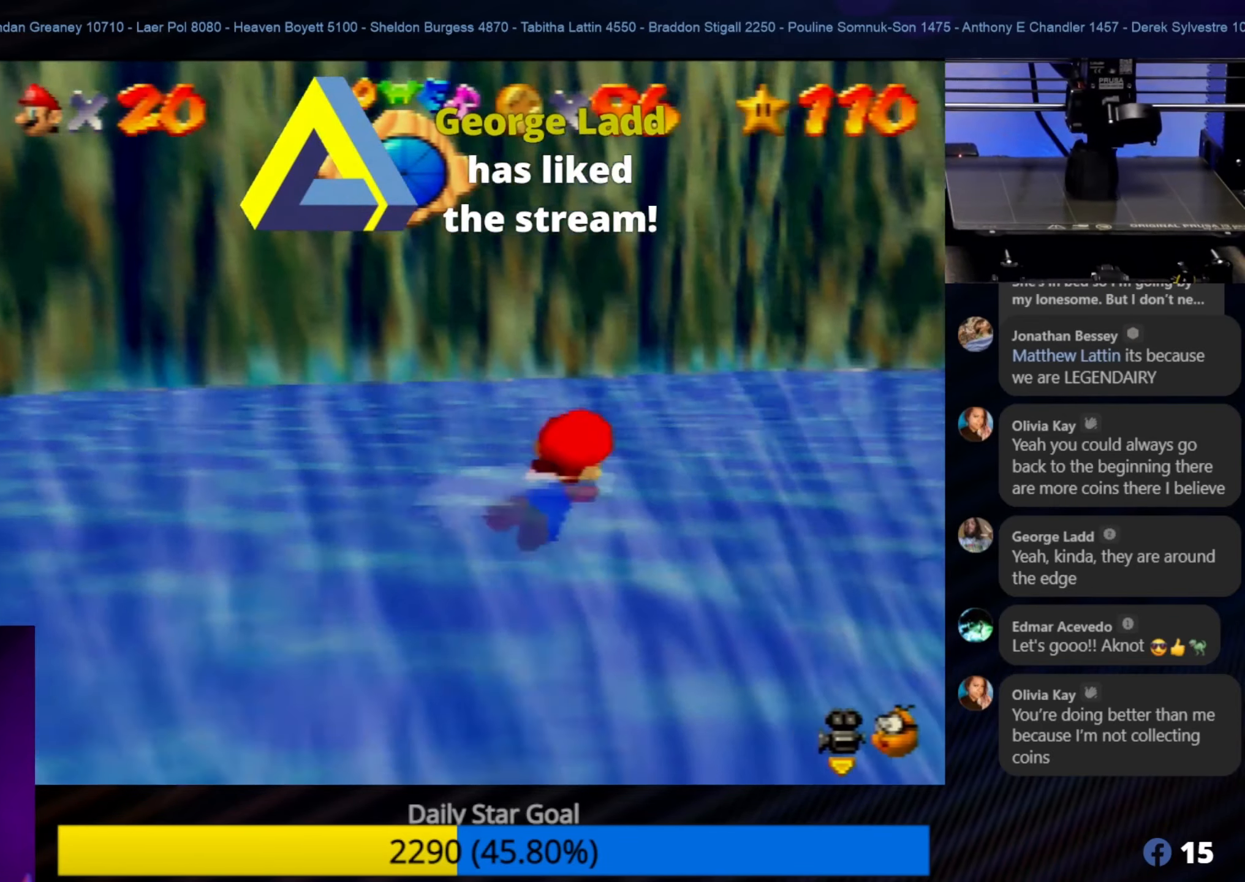
{"buttons": [], "left_stick": "left", "events": [[17, "left_stick", "center"], [67, "left_stick", "down-left"], [317, "A", "up"], [317, "left_stick", "left"]]}
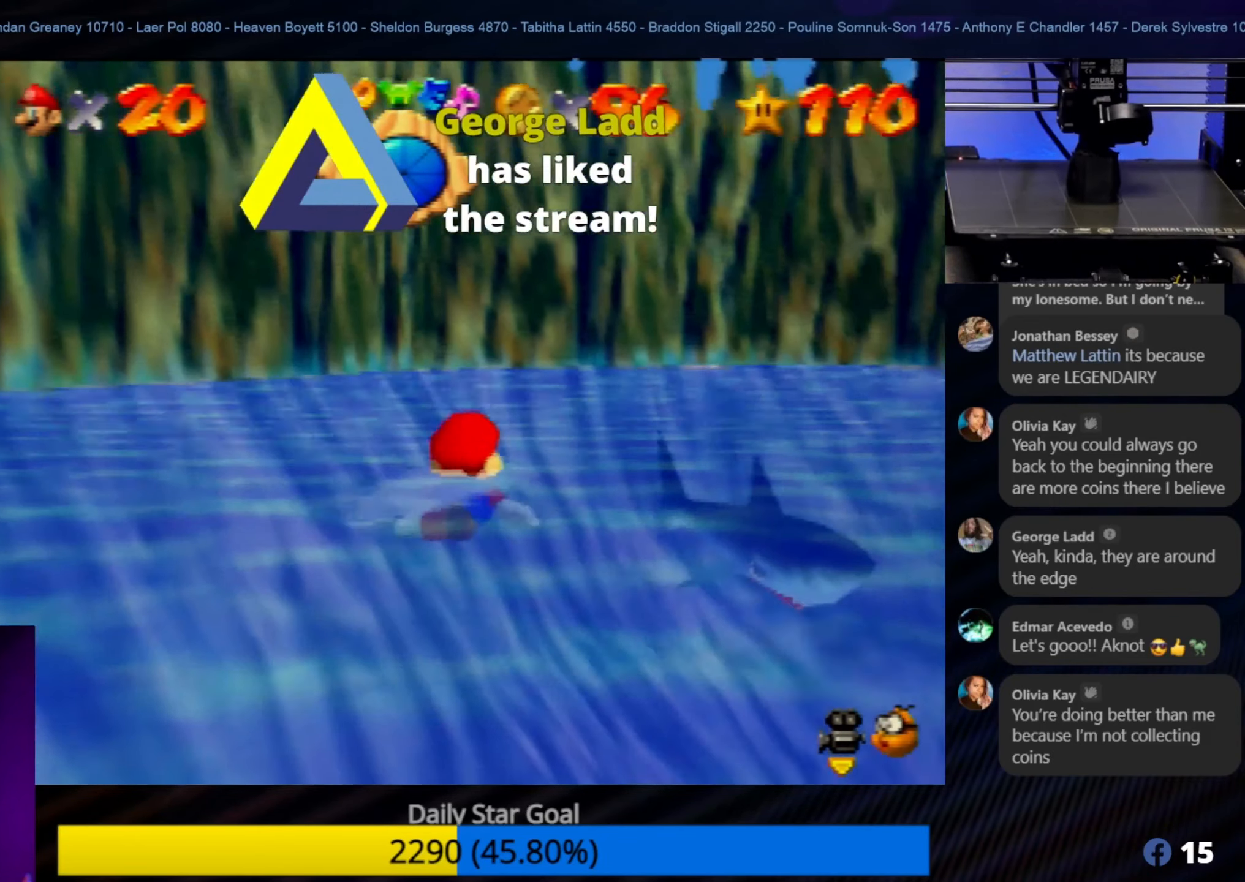
{"buttons": ["A"], "left_stick": "left", "events": [[217, "A", "down"]]}
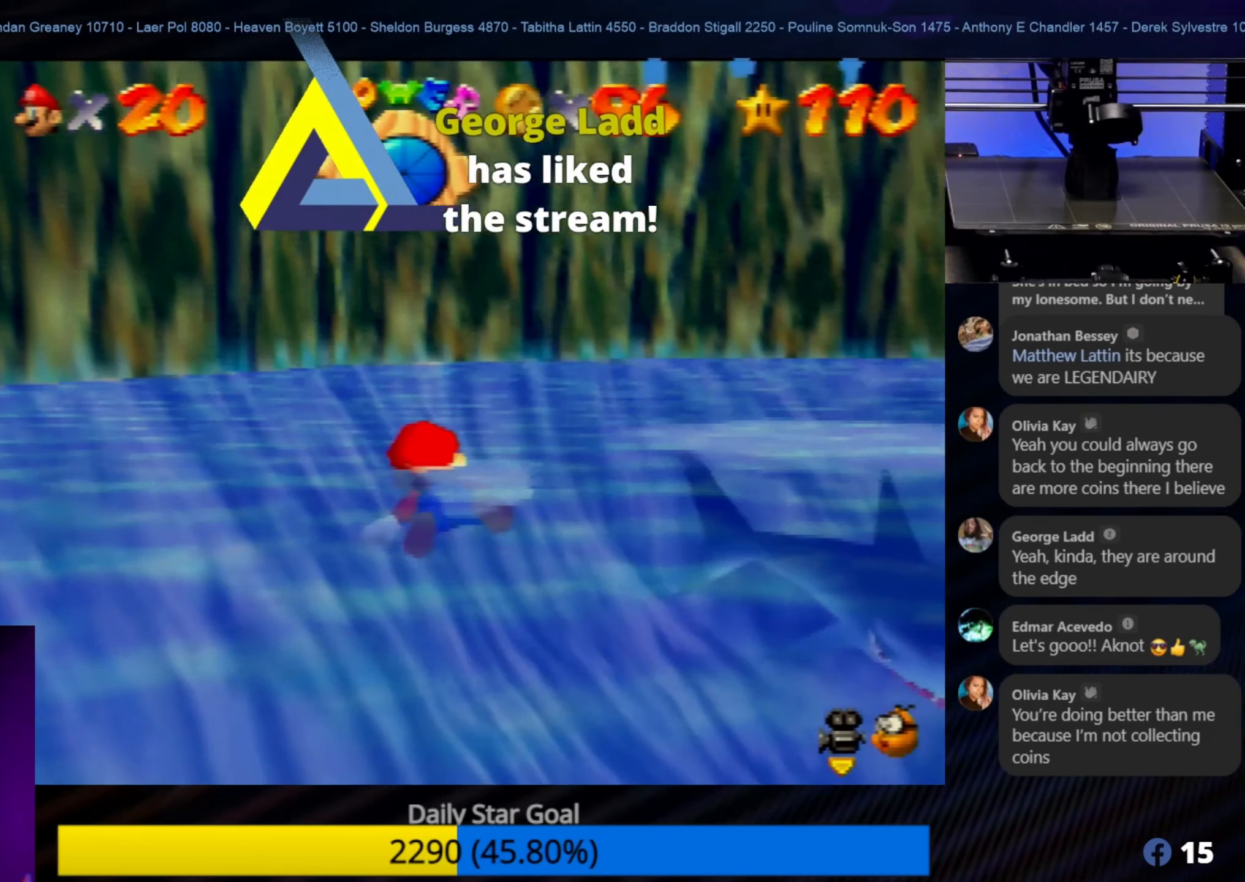
{"buttons": ["A"], "left_stick": "down-right", "events": [[133, "A", "up"], [316, "left_stick", "right"], [333, "A", "down"], [400, "left_stick", "down-right"]]}
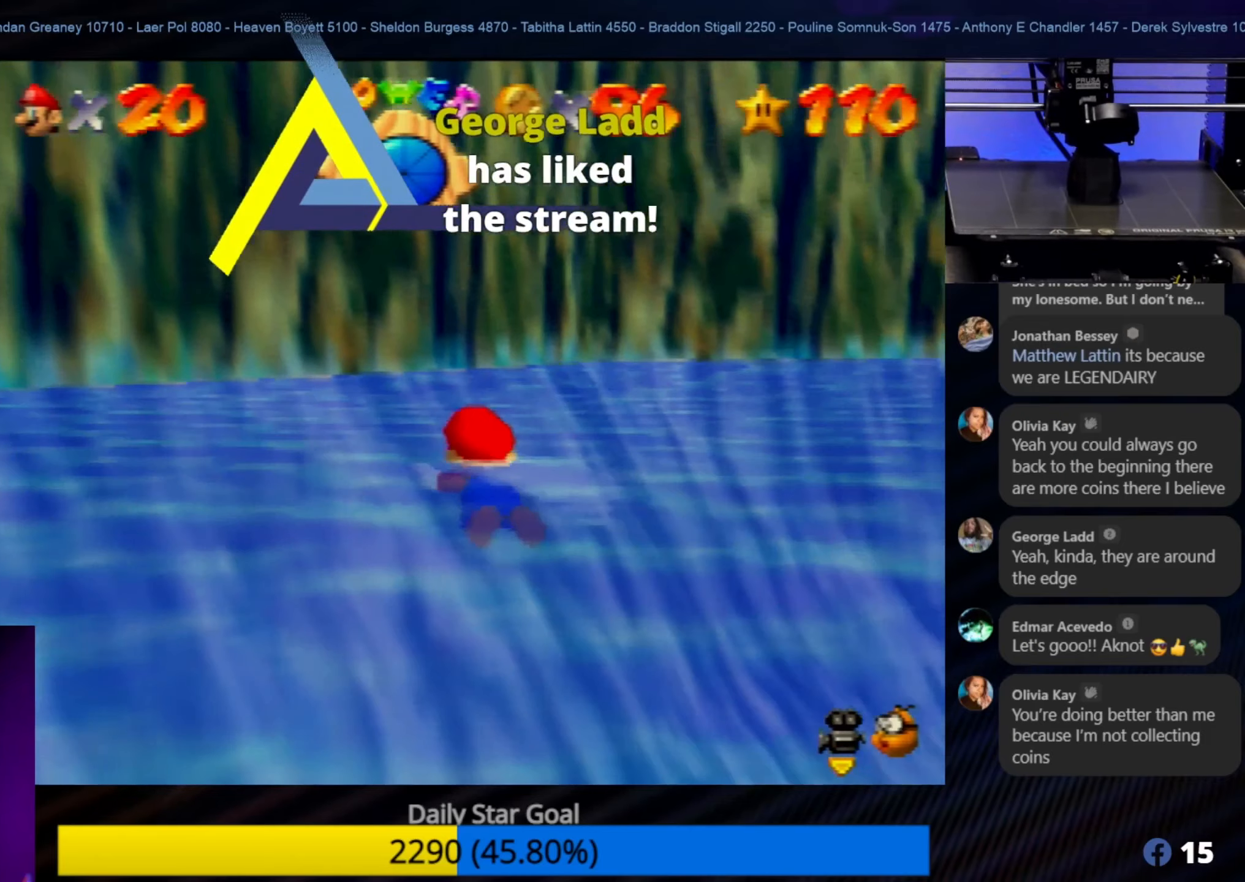
{"buttons": [], "left_stick": "right", "events": [[333, "A", "up"], [483, "left_stick", "right"]]}
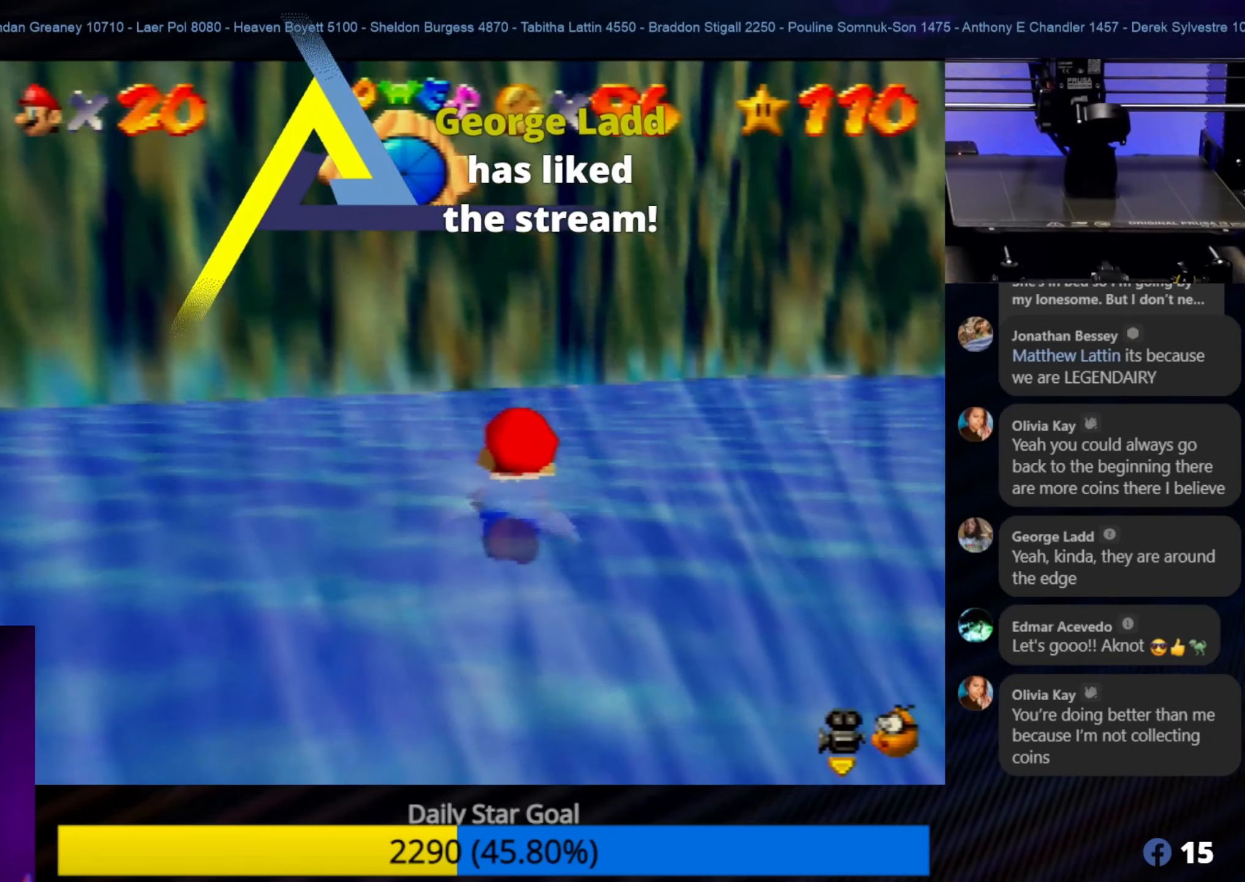
{"buttons": ["A"], "left_stick": "right", "events": [[100, "A", "down"]]}
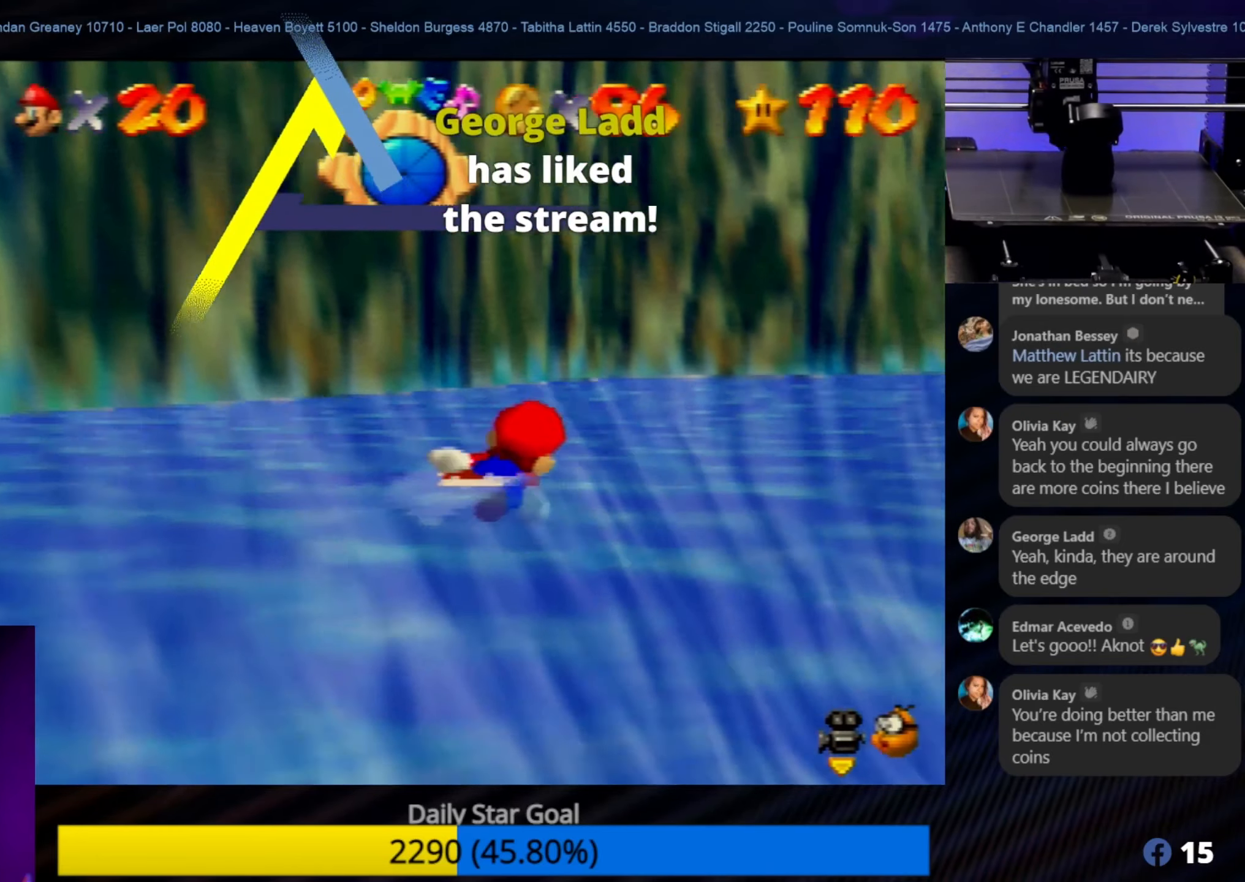
{"buttons": ["A"], "left_stick": "center", "events": [[50, "A", "up"], [316, "left_stick", "center"], [350, "A", "down"]]}
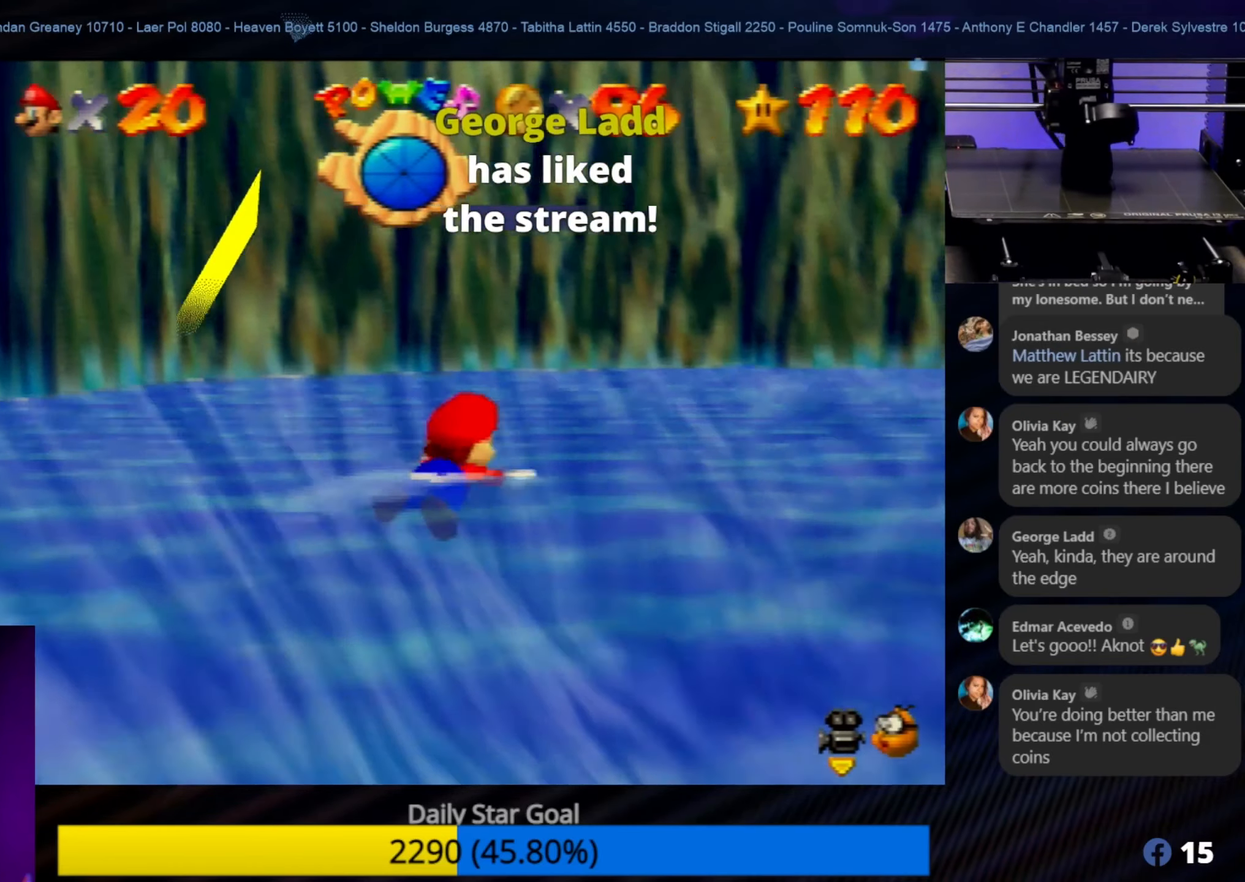
{"buttons": [], "left_stick": "up-left", "events": [[250, "A", "up"], [250, "left_stick", "up-left"]]}
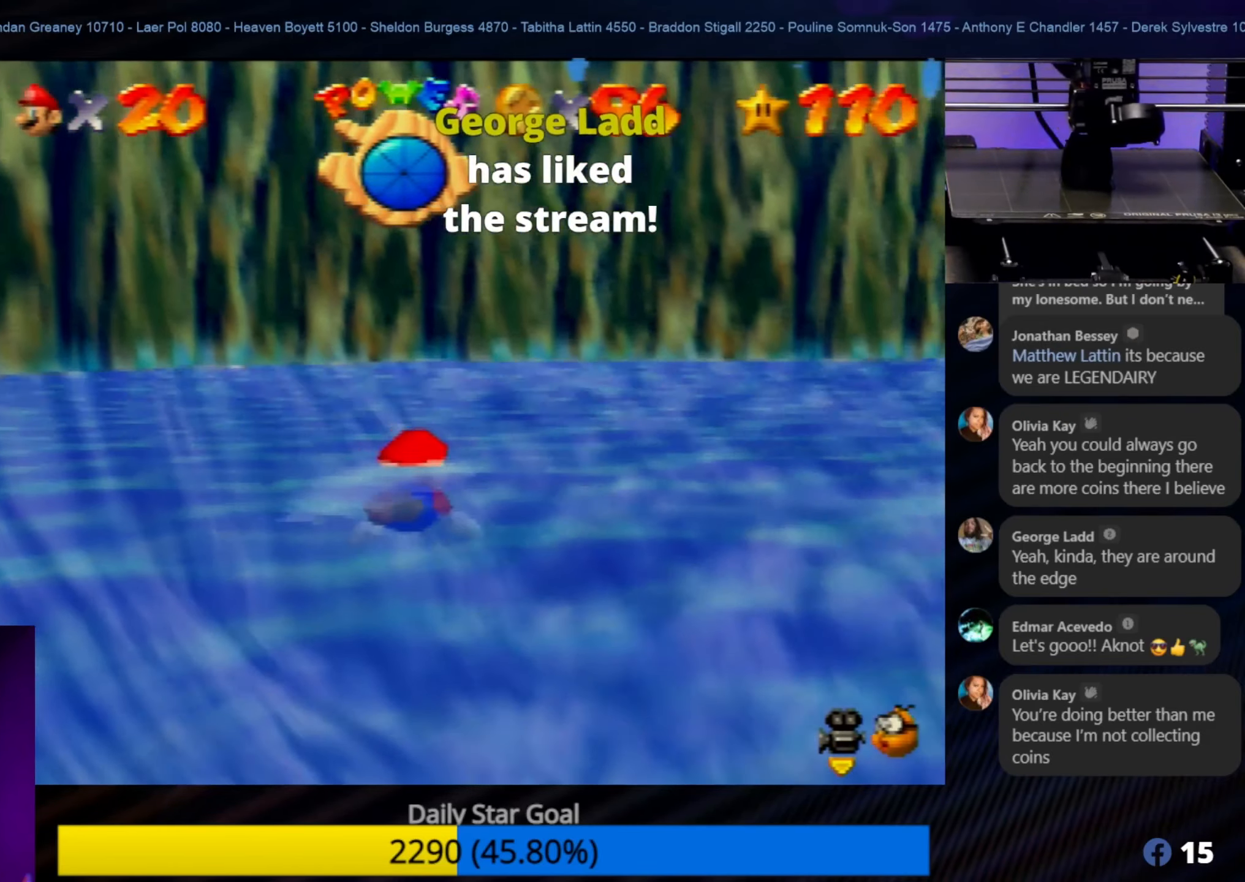
{"buttons": [], "left_stick": "down", "events": [[83, "A", "down"], [450, "A", "up"], [483, "left_stick", "down"]]}
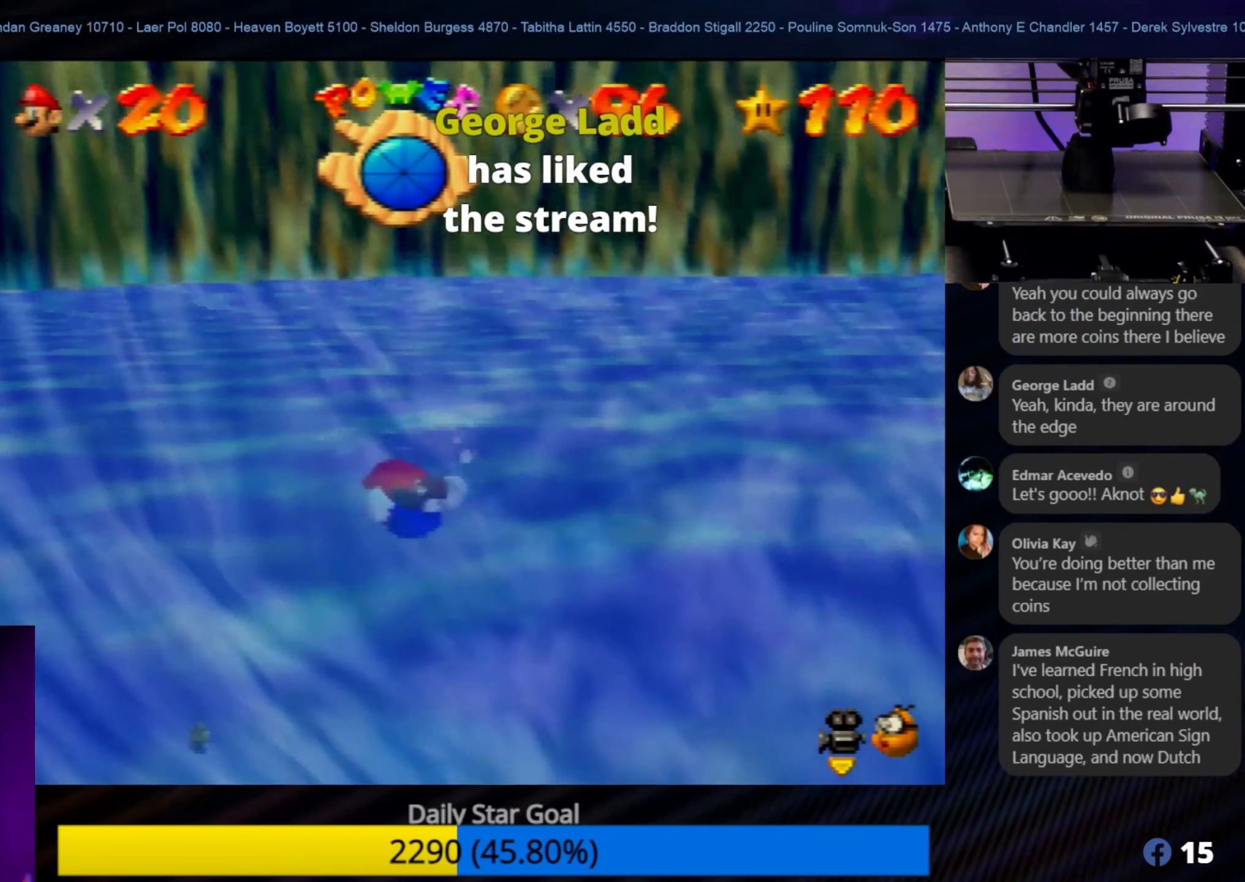
{"buttons": ["A"], "left_stick": "down", "events": [[333, "A", "down"]]}
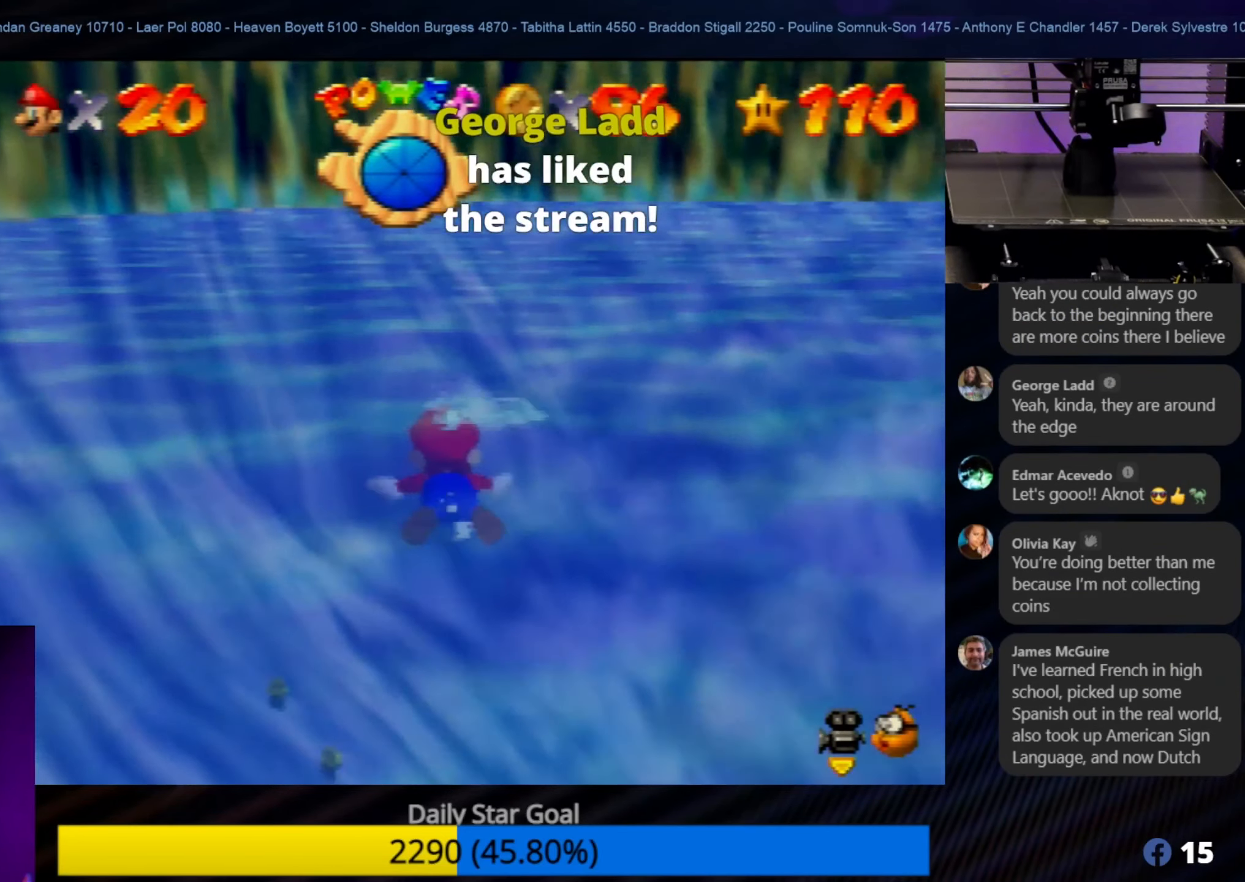
{"buttons": [], "left_stick": "down-right", "events": [[150, "A", "up"], [250, "left_stick", "right"], [450, "left_stick", "down-right"]]}
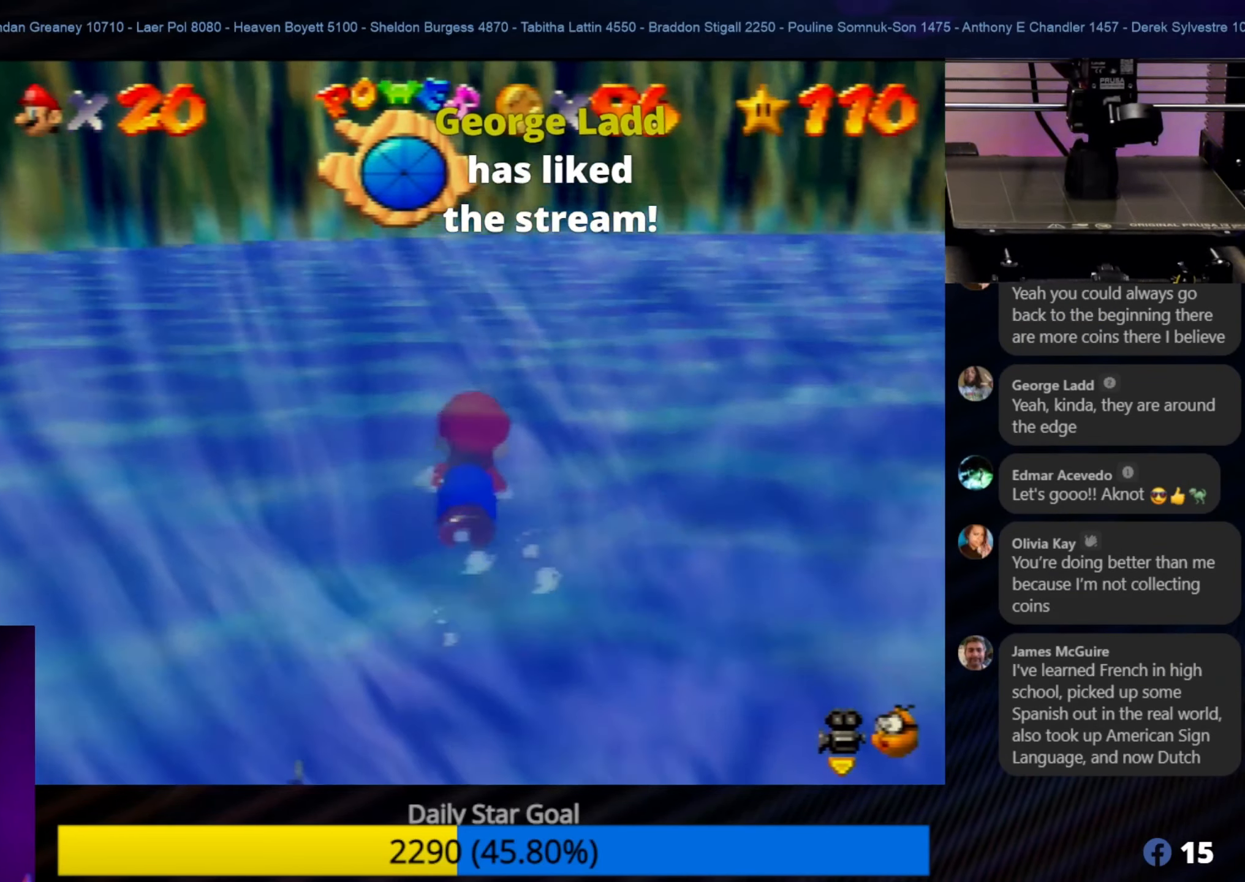
{"buttons": [], "left_stick": "down-right", "events": [[33, "A", "down"], [83, "left_stick", "down"], [233, "left_stick", "center"], [300, "A", "up"], [450, "left_stick", "down-right"]]}
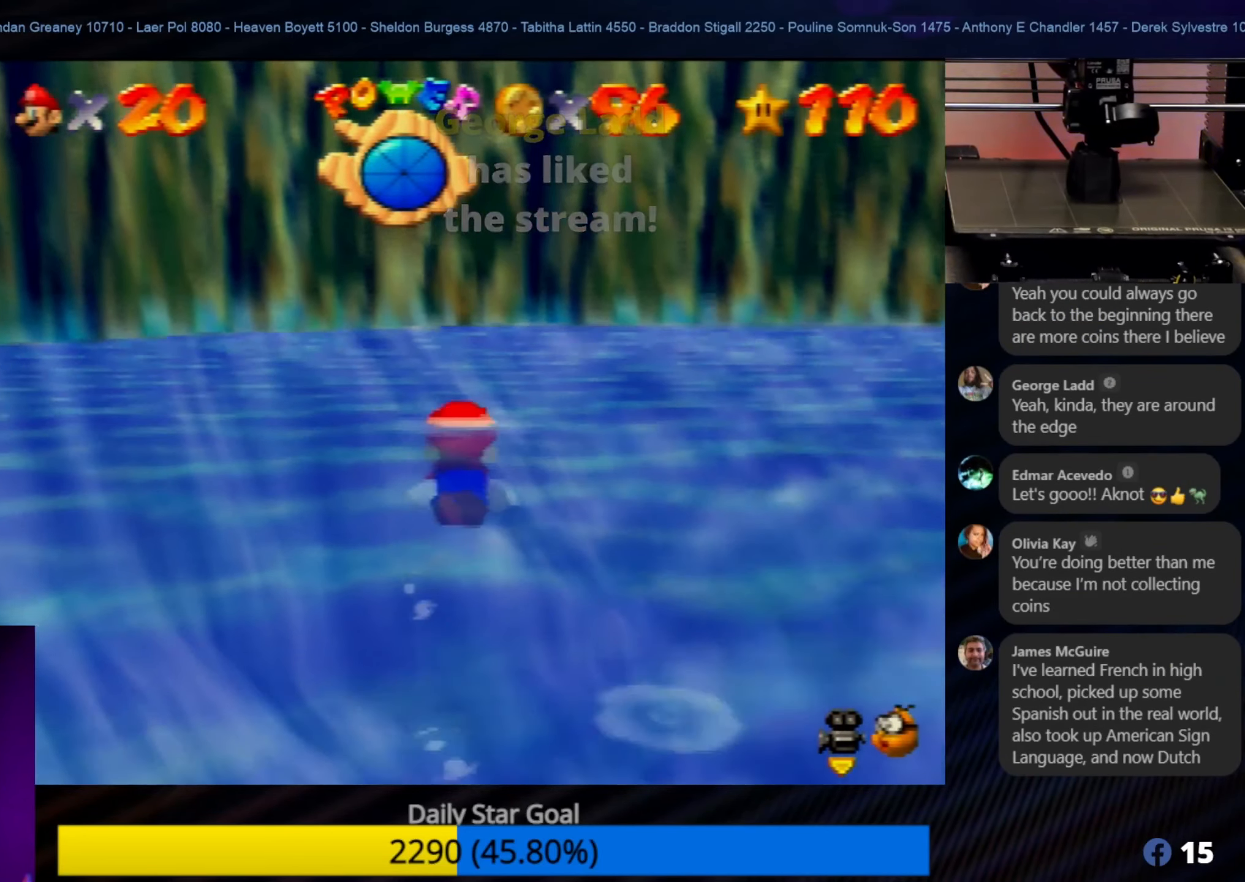
{"buttons": [], "left_stick": "center", "events": [[116, "left_stick", "right"], [150, "A", "down"], [383, "left_stick", "center"], [416, "A", "up"]]}
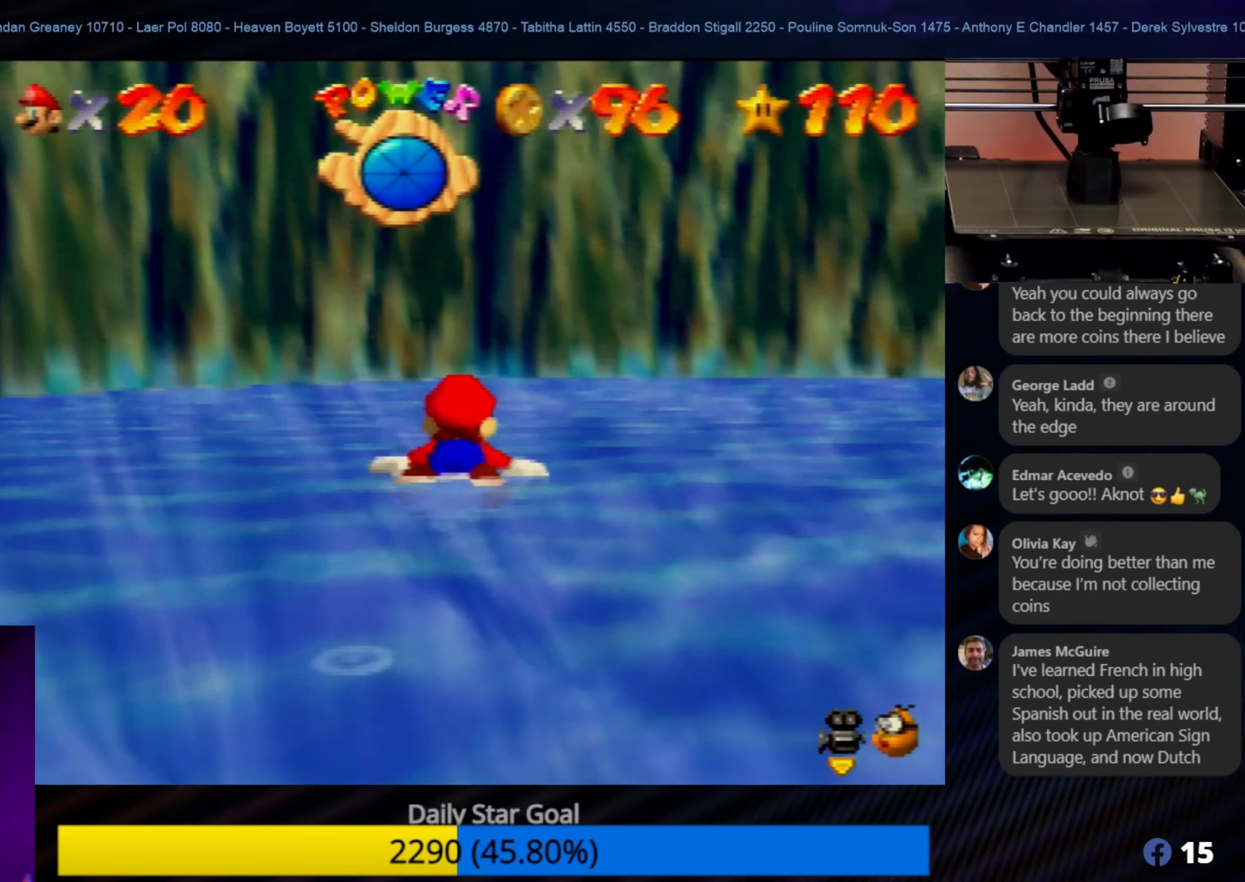
{"buttons": ["A"], "left_stick": "center", "events": [[83, "left_stick", "right"], [317, "A", "down"], [417, "left_stick", "center"]]}
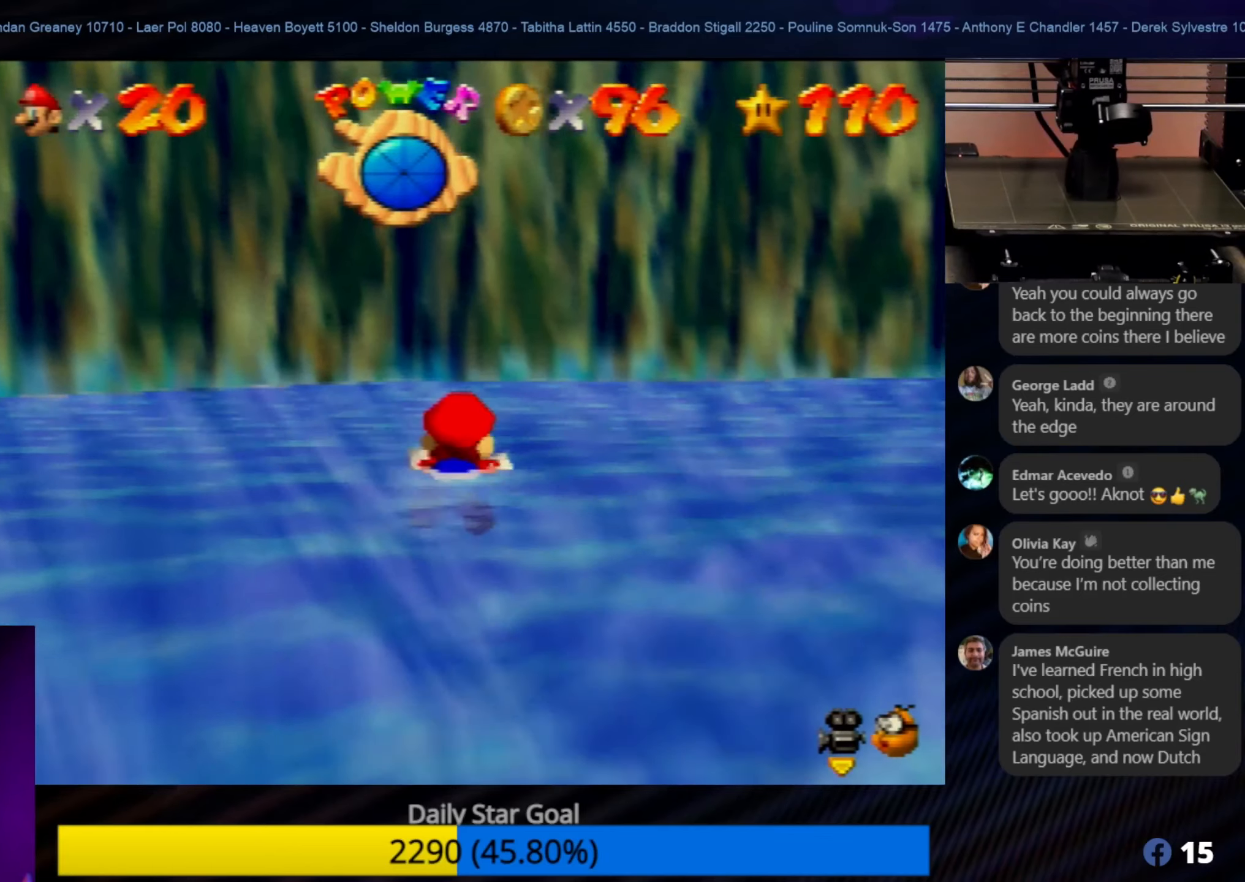
{"buttons": ["A"], "left_stick": "right", "events": [[83, "left_stick", "down-right"], [117, "A", "up"], [200, "left_stick", "right"], [383, "A", "down"]]}
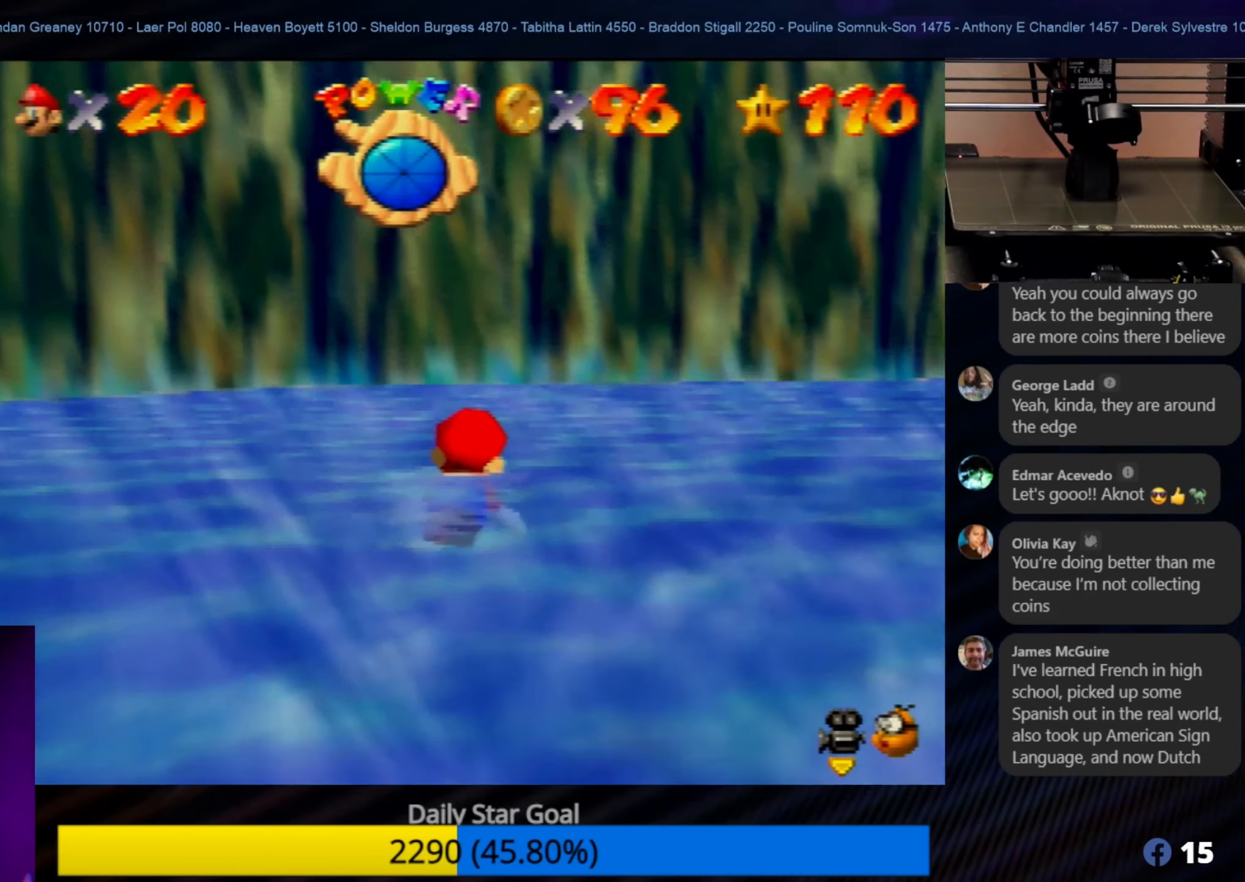
{"buttons": ["A"], "left_stick": "down-right", "events": [[33, "left_stick", "center"], [150, "A", "up"], [183, "left_stick", "down-right"], [500, "A", "down"]]}
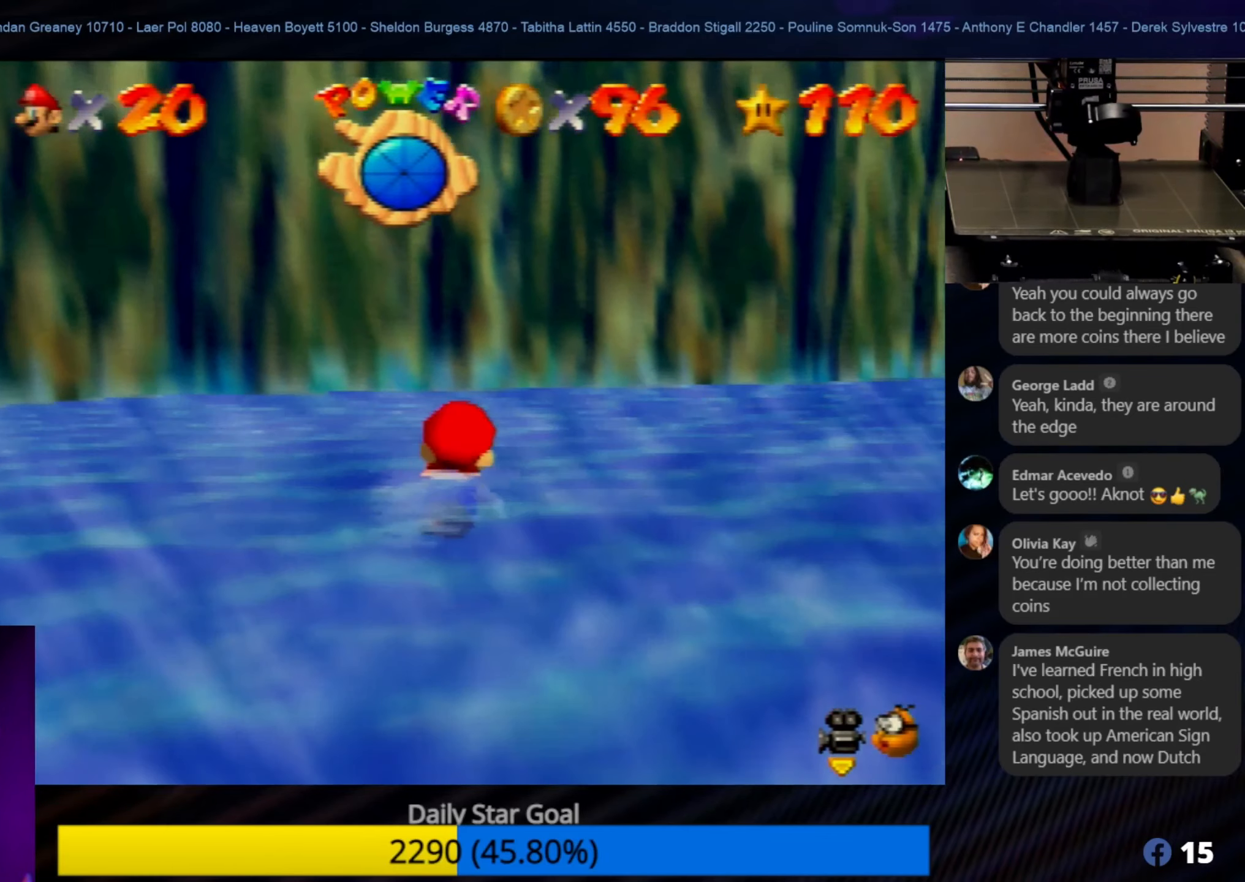
{"buttons": ["A"], "left_stick": "down-right", "events": [[133, "left_stick", "center"], [267, "A", "up"], [267, "left_stick", "down-right"], [500, "A", "down"]]}
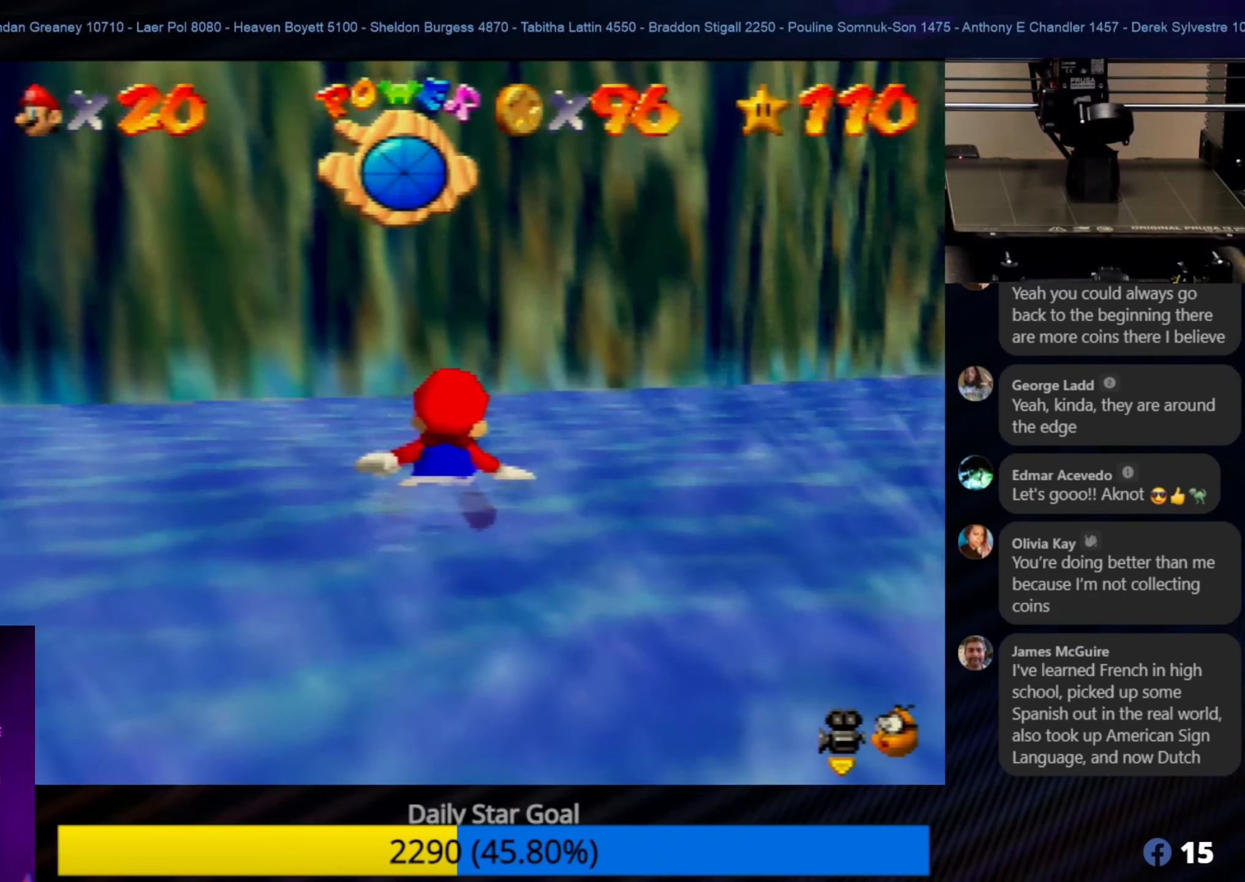
{"buttons": [], "left_stick": "right", "events": [[33, "left_stick", "right"], [167, "left_stick", "center"], [267, "A", "up"], [350, "left_stick", "right"]]}
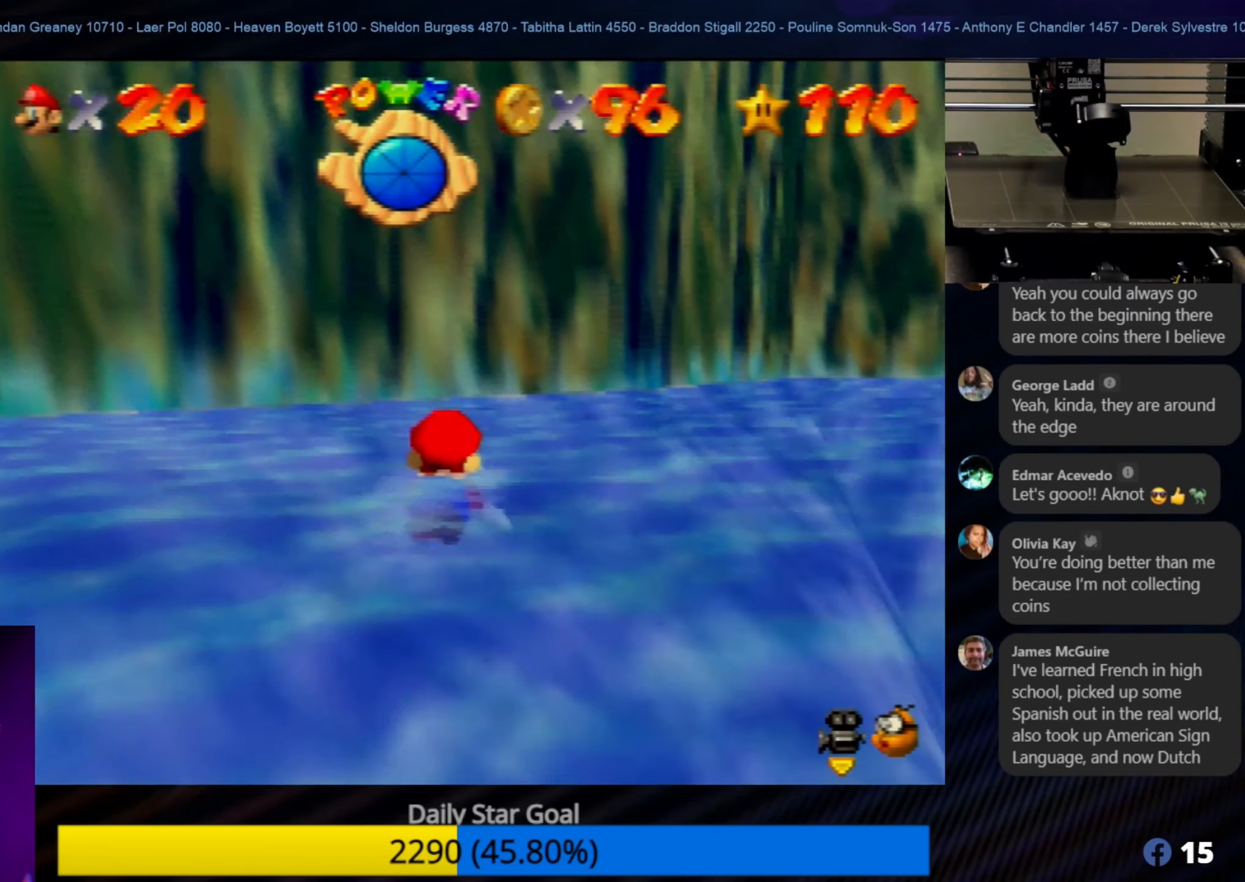
{"buttons": [], "left_stick": "center", "events": [[67, "A", "down"], [400, "A", "up"], [400, "left_stick", "center"]]}
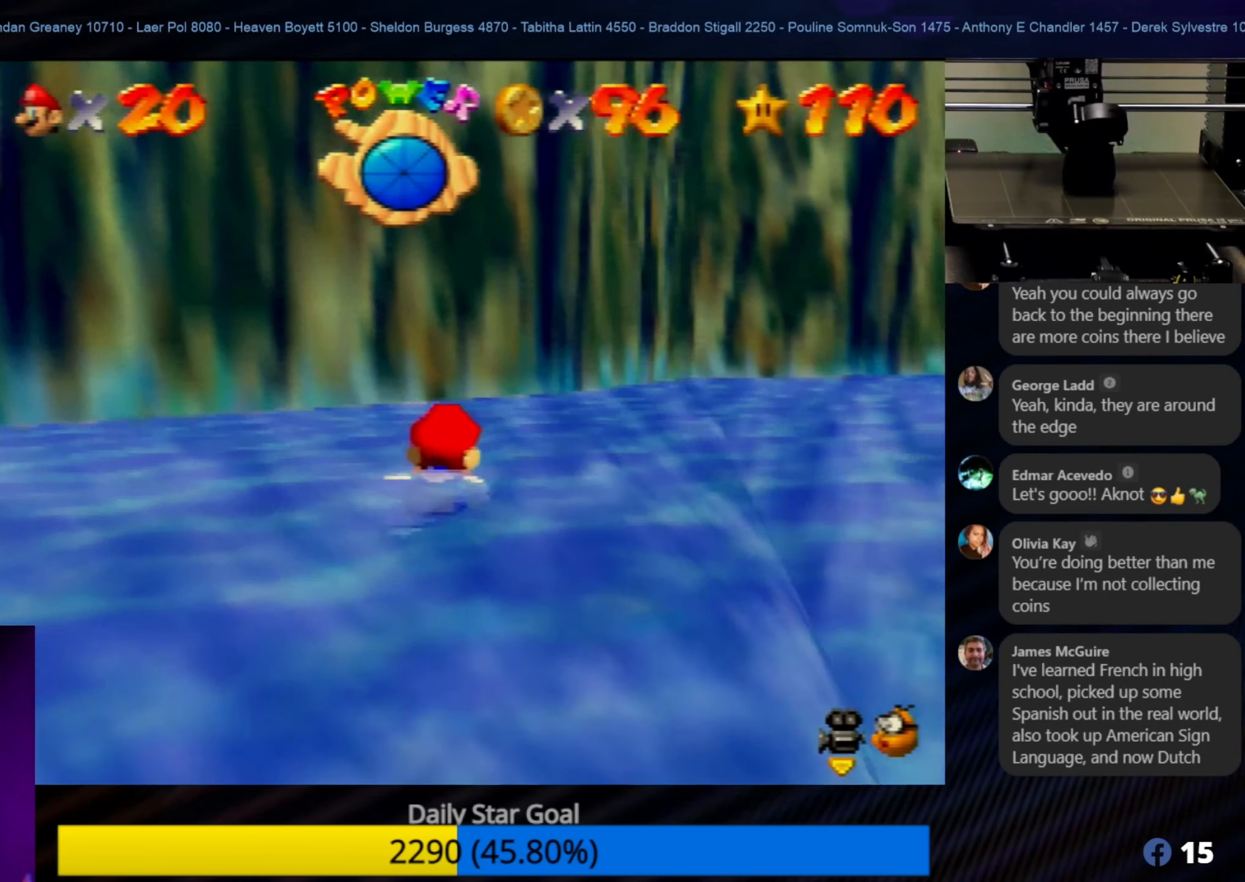
{"buttons": [], "left_stick": "center", "events": [[33, "left_stick", "down-right"], [83, "A", "down"], [400, "left_stick", "center"], [433, "A", "up"]]}